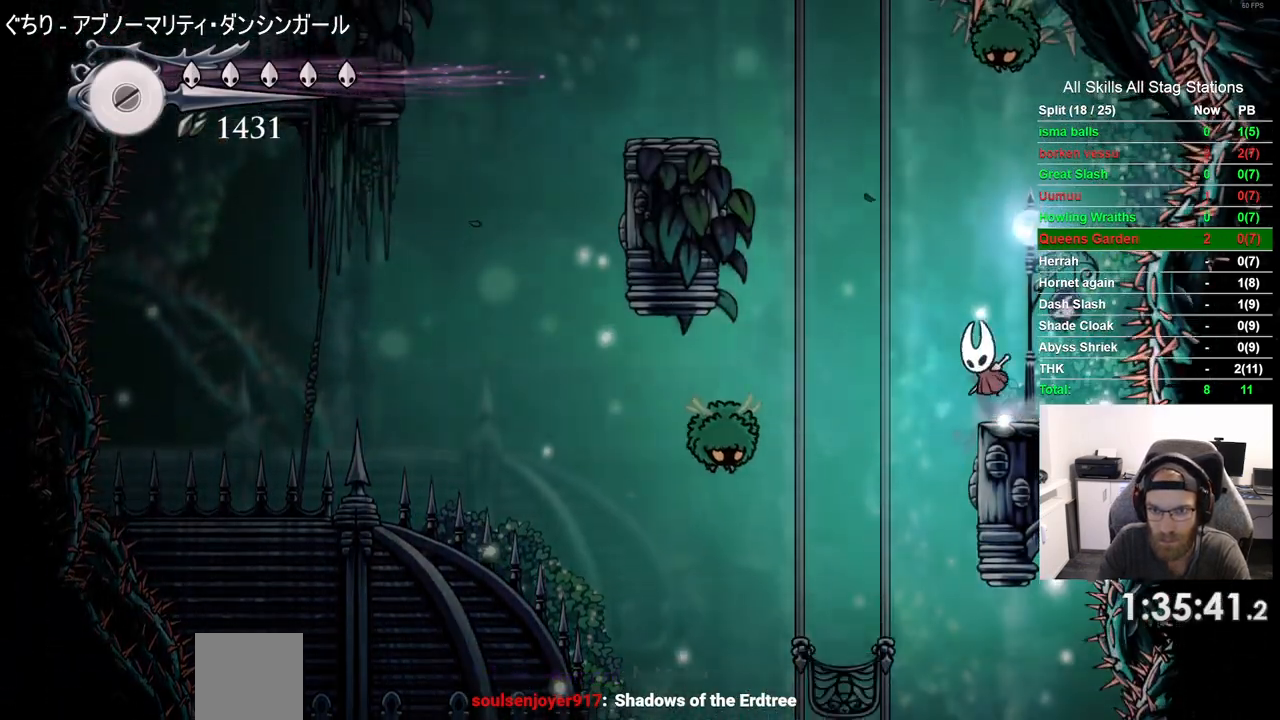
Gameplay with a controller (PlayStation layout); each line is a JSON object with the inputs held at the frame after it. "events" lists button and stick changes between this image and that frame as [ms after this image, input, new state], when the widget could be followed in between.
{"buttons": ["CROSS", "DPAD_LEFT"], "left_stick": "center", "right_stick": "center", "events": []}
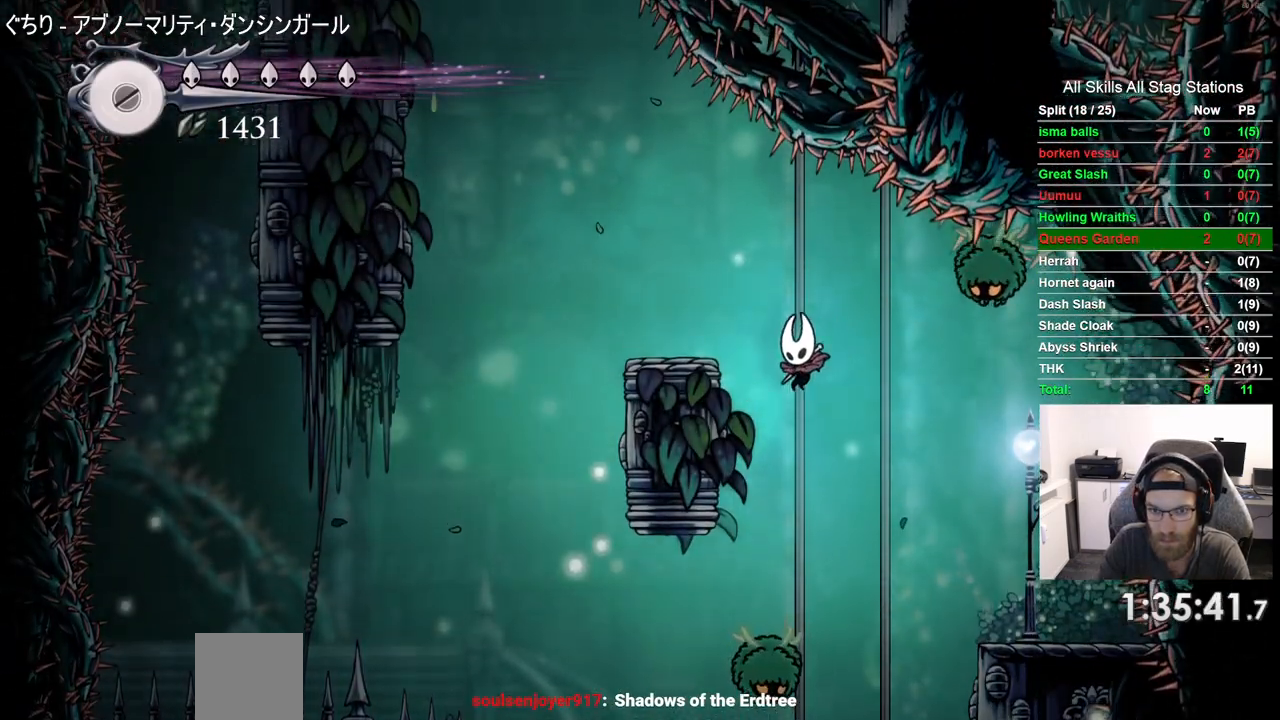
{"buttons": ["CROSS", "DPAD_LEFT"], "left_stick": "center", "right_stick": "center", "events": [[17, "CROSS", "up"], [233, "CROSS", "down"]]}
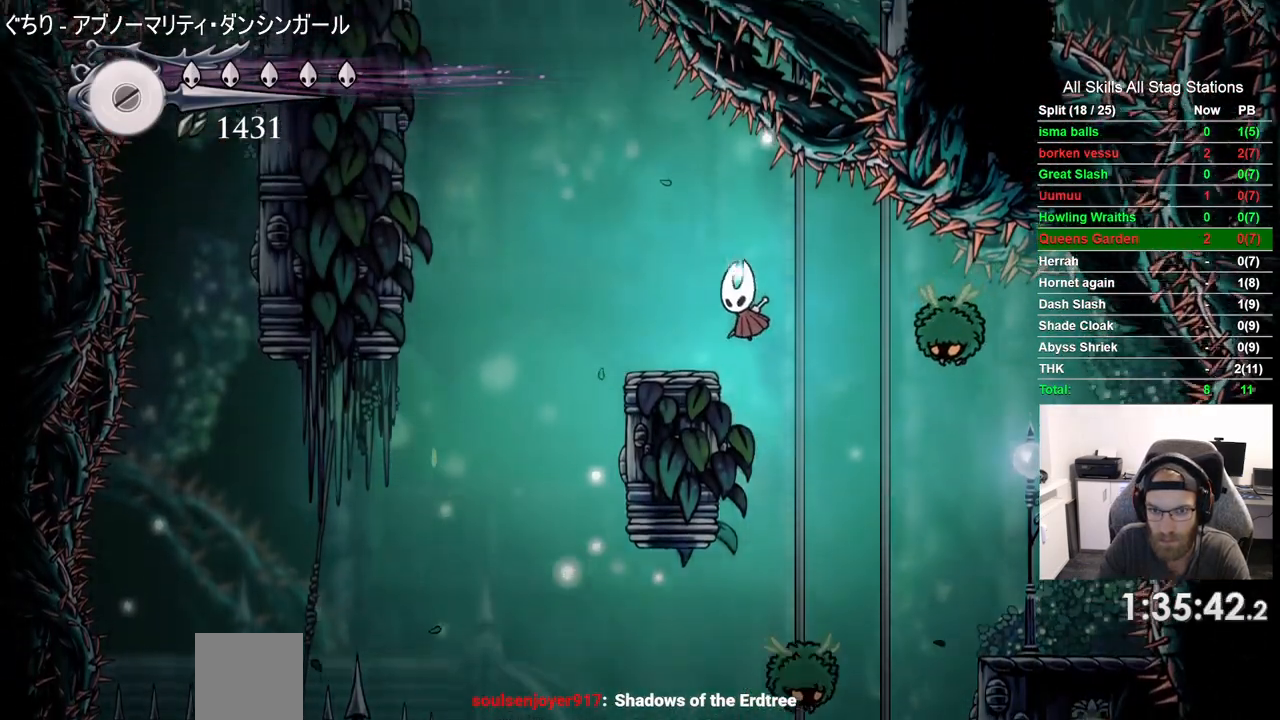
{"buttons": ["CROSS", "DPAD_LEFT"], "left_stick": "center", "right_stick": "center", "events": [[133, "CROSS", "up"], [267, "CROSS", "down"]]}
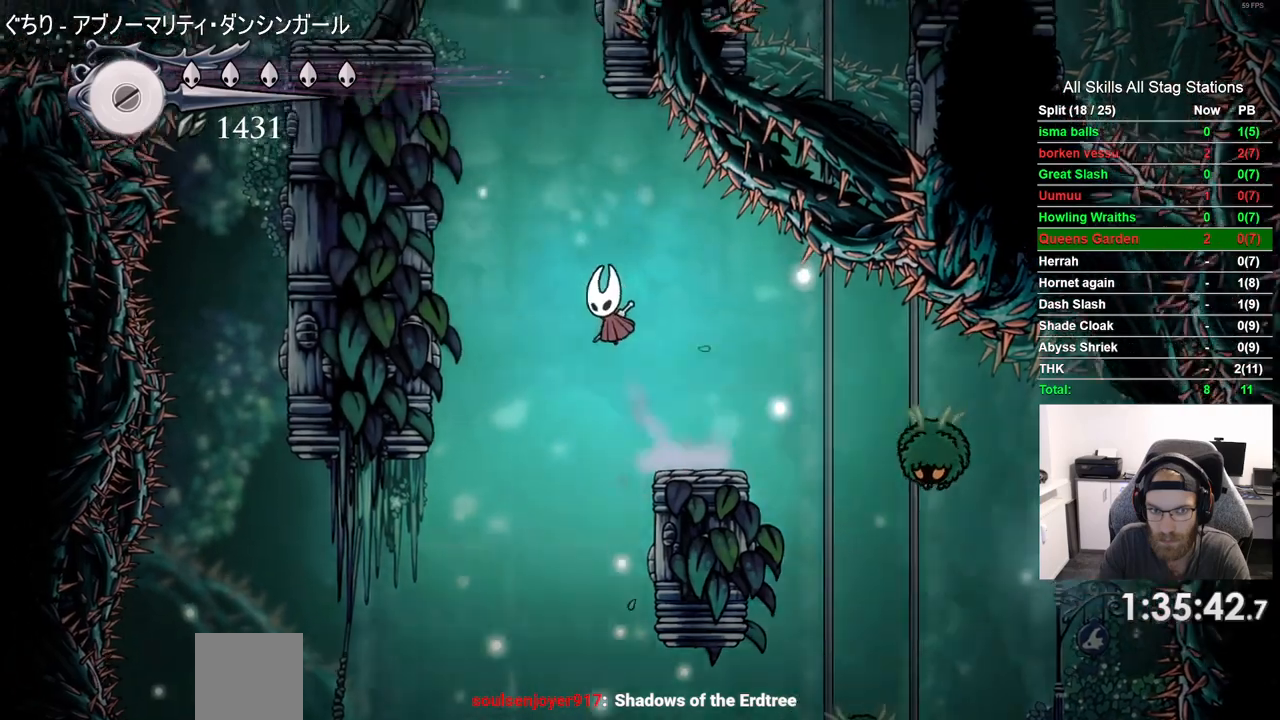
{"buttons": ["CROSS", "DPAD_LEFT"], "left_stick": "center", "right_stick": "center", "events": [[50, "R2", "down"], [267, "R2", "up"]]}
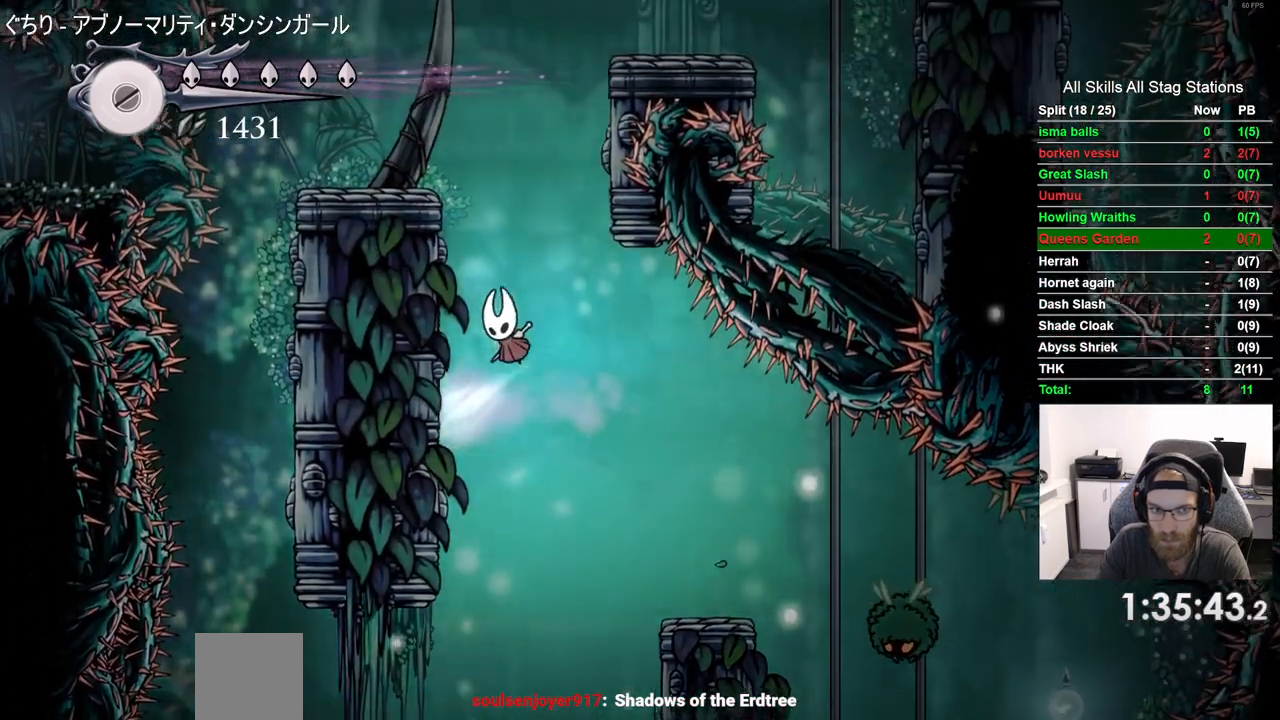
{"buttons": ["DPAD_LEFT"], "left_stick": "center", "right_stick": "center", "events": [[383, "CROSS", "up"]]}
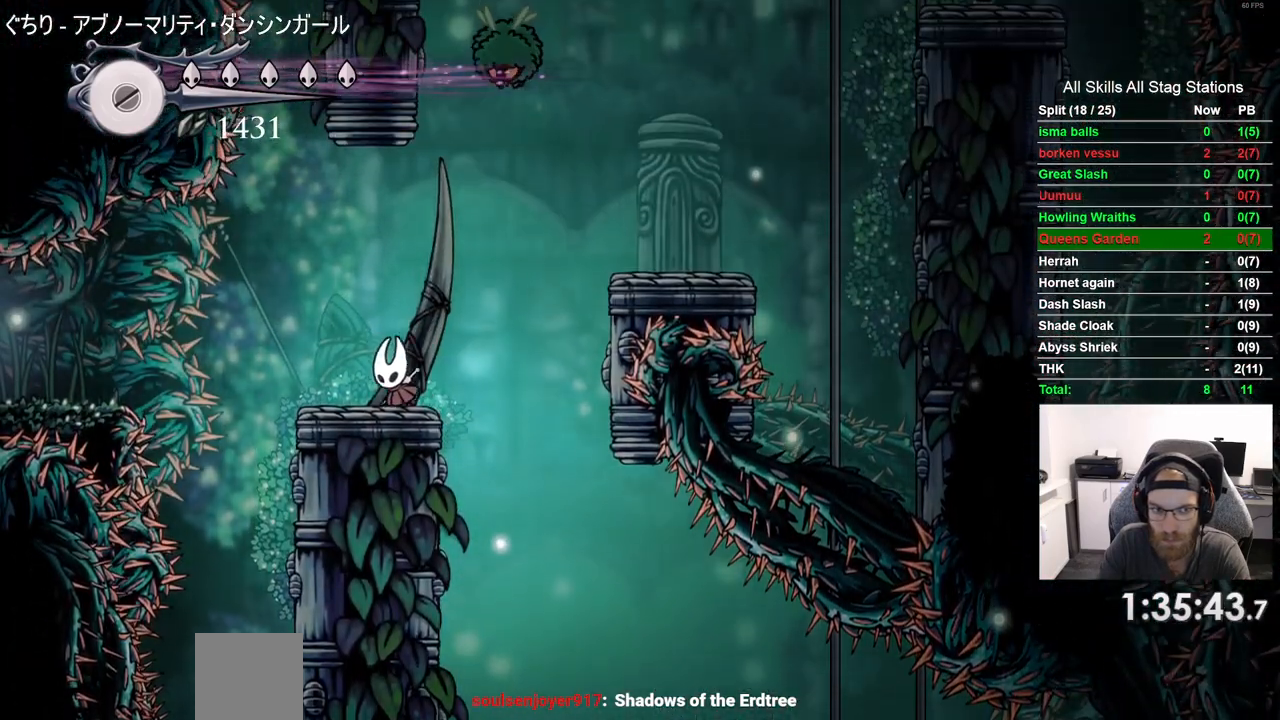
{"buttons": ["R2", "DPAD_RIGHT"], "left_stick": "center", "right_stick": "center", "events": [[50, "DPAD_LEFT", "up"], [67, "CROSS", "down"], [150, "DPAD_RIGHT", "down"], [500, "CROSS", "up"], [500, "R2", "down"]]}